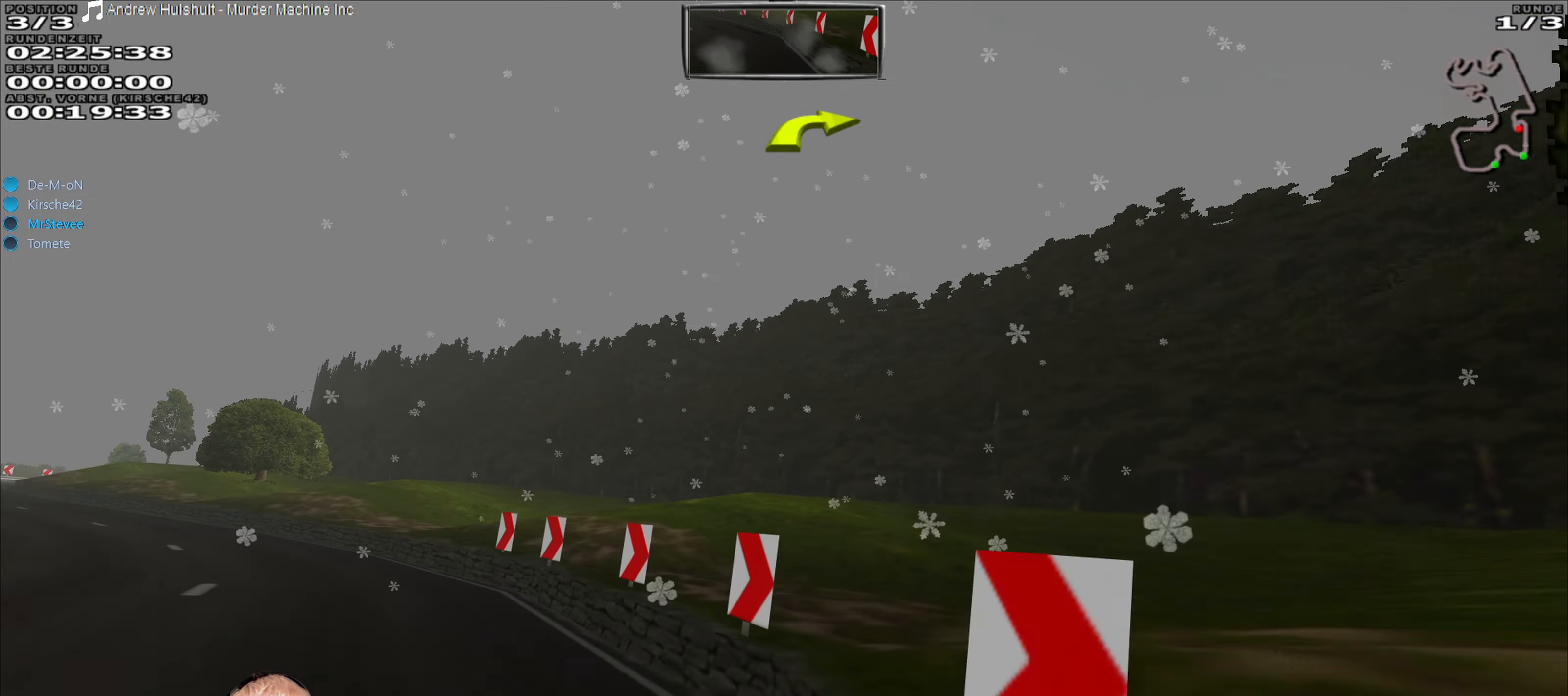
Gameplay with a controller (Xbox layout); each line is a JSON object with the inputs held at the frame after it. "events" lists button and stick changes between this image and that frame as [ms after this image, input, new state], when the widget could be followed in between. Not read: L3 R3.
{"buttons": [], "left_stick": "left", "right_stick": "center", "events": []}
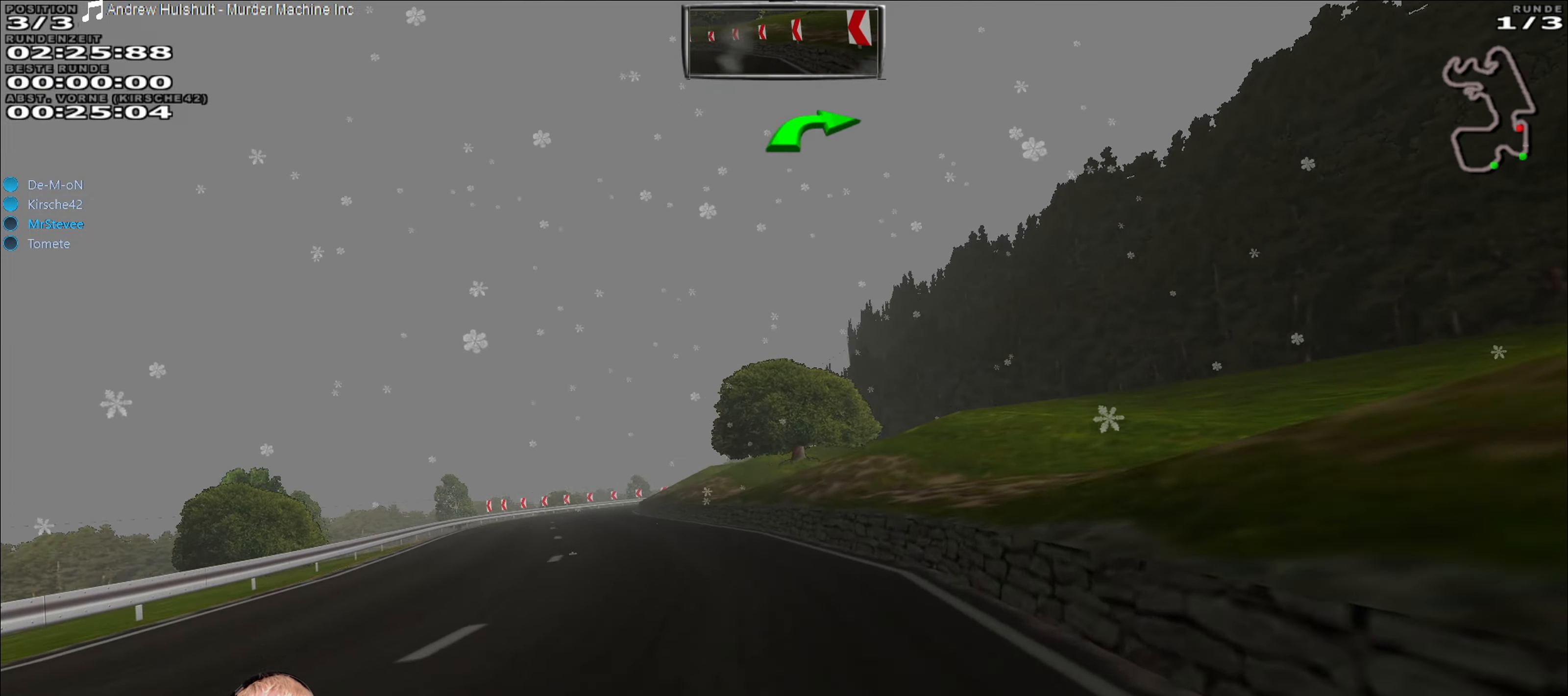
{"buttons": ["R2"], "left_stick": "down-left", "right_stick": "center", "events": [[117, "left_stick", "center"], [150, "R2", "down"], [417, "left_stick", "down-left"]]}
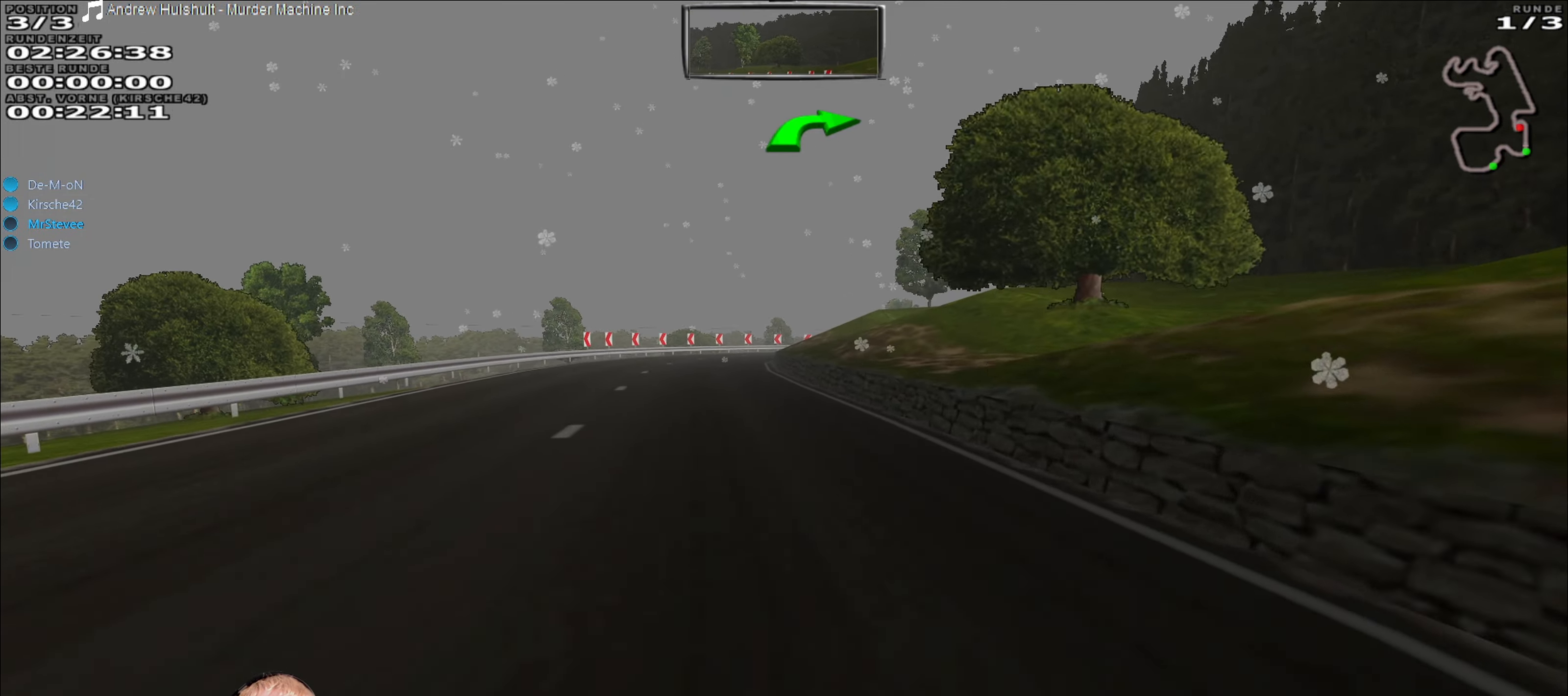
{"buttons": ["R2"], "left_stick": "center", "right_stick": "center", "events": [[150, "left_stick", "center"]]}
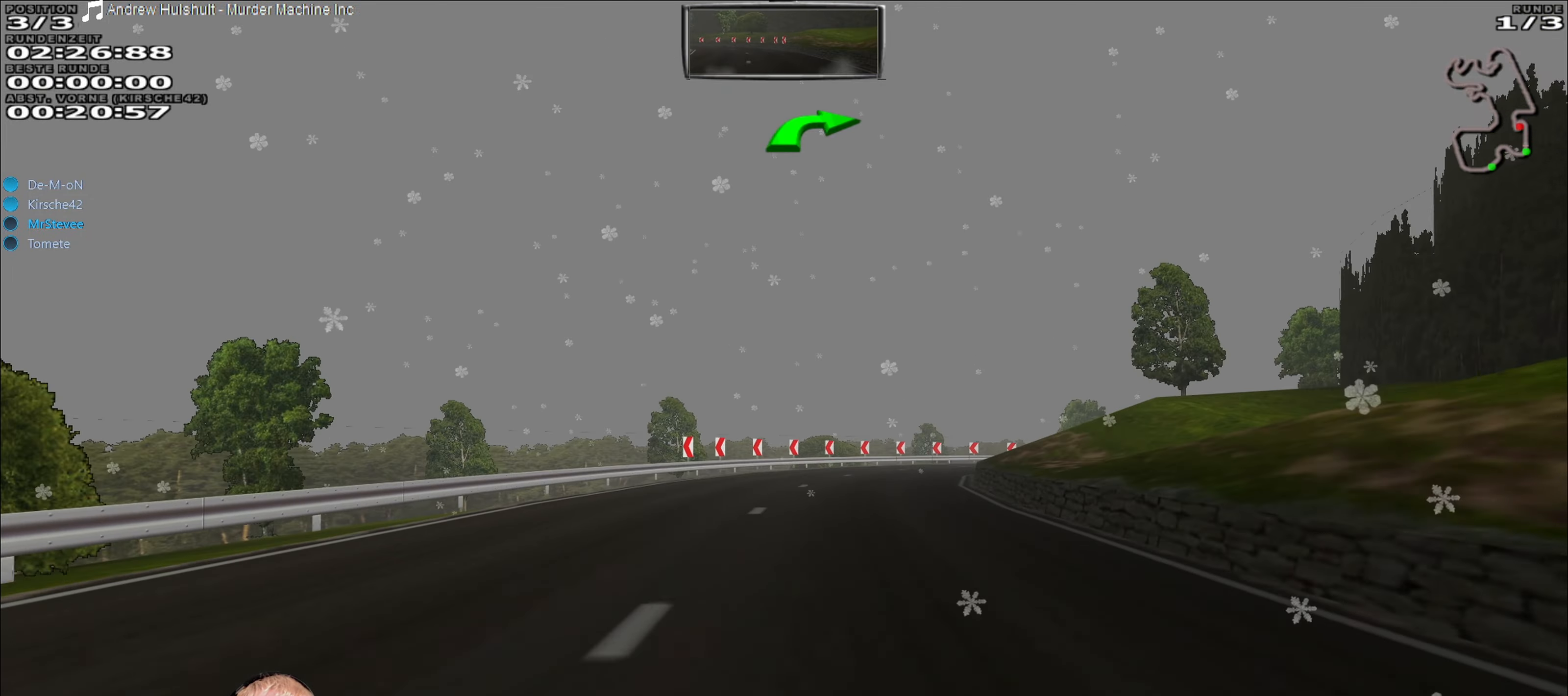
{"buttons": ["R2"], "left_stick": "right", "right_stick": "center", "events": [[466, "left_stick", "right"]]}
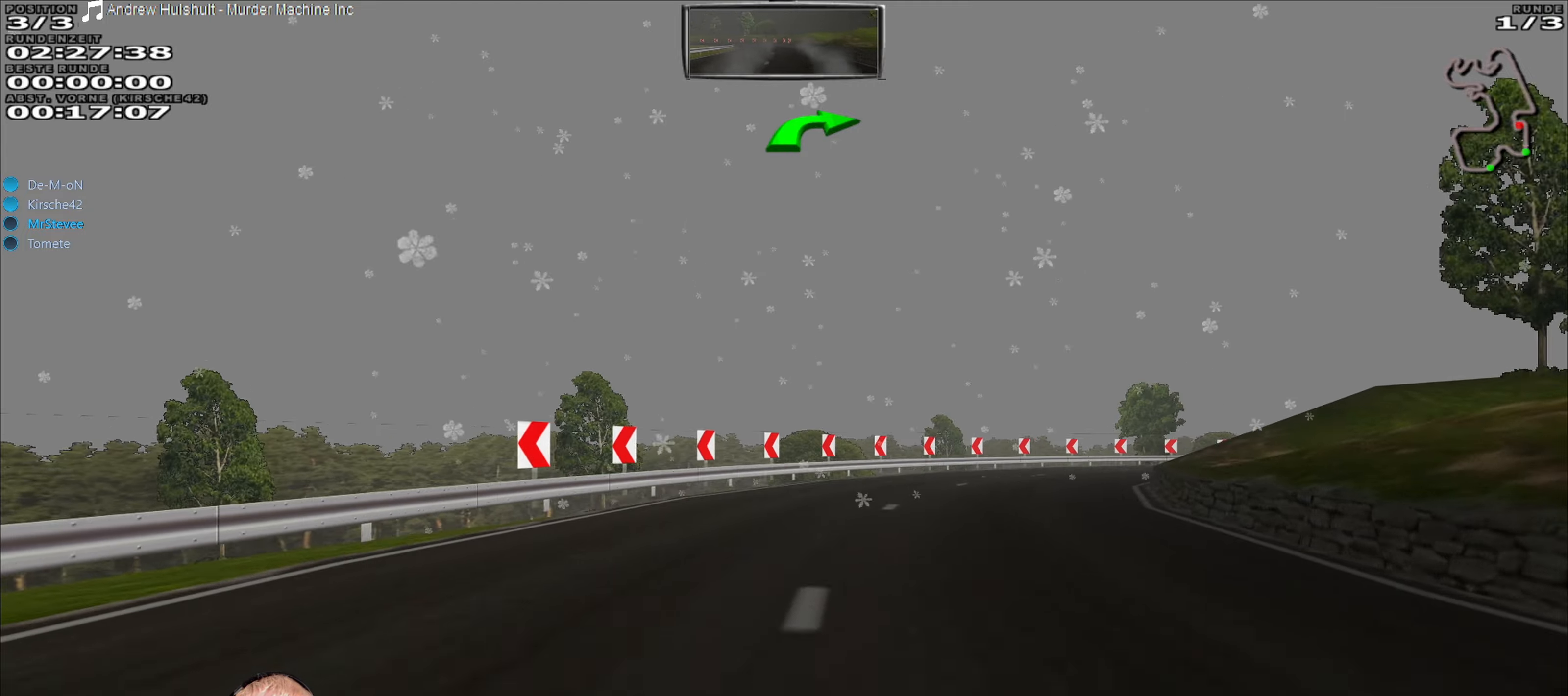
{"buttons": ["R2"], "left_stick": "right", "right_stick": "center", "events": [[250, "left_stick", "center"], [416, "left_stick", "right"]]}
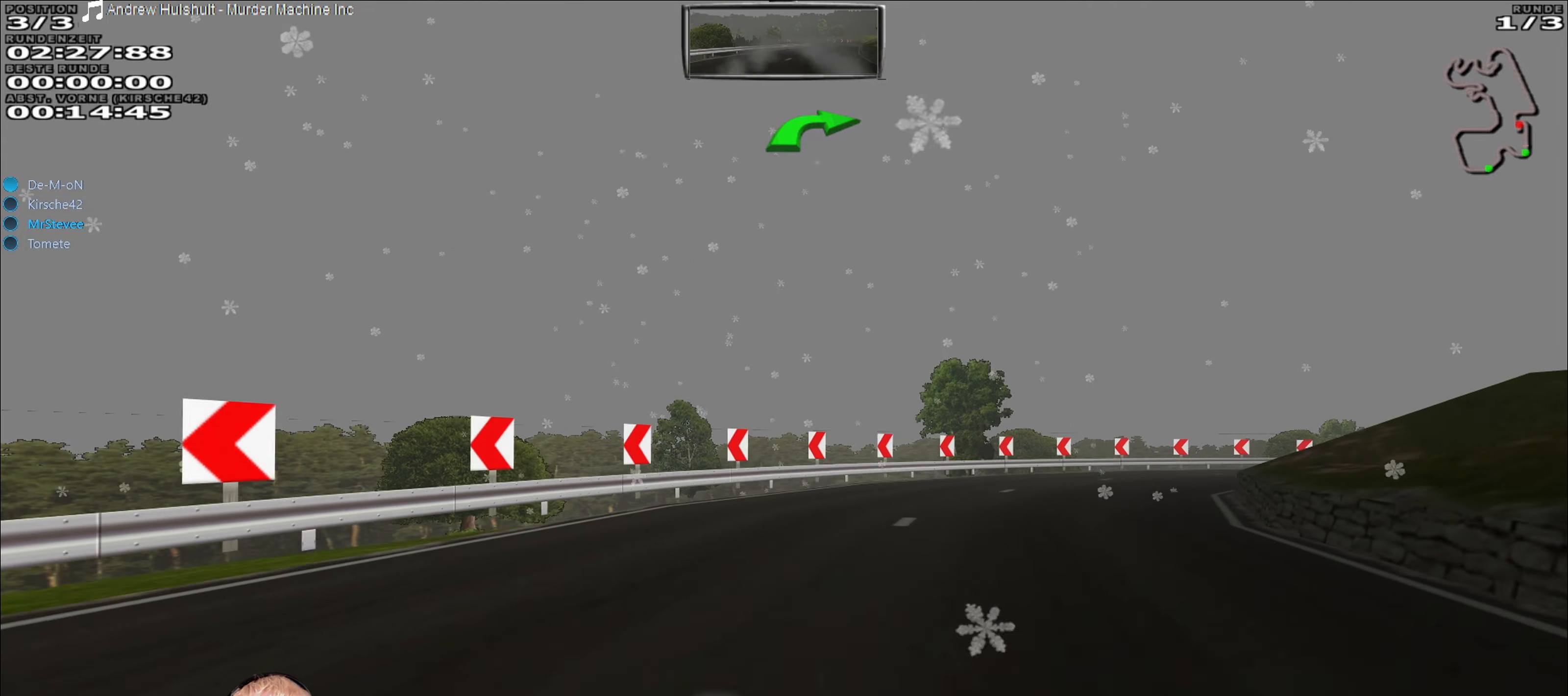
{"buttons": ["R2"], "left_stick": "right", "right_stick": "center", "events": []}
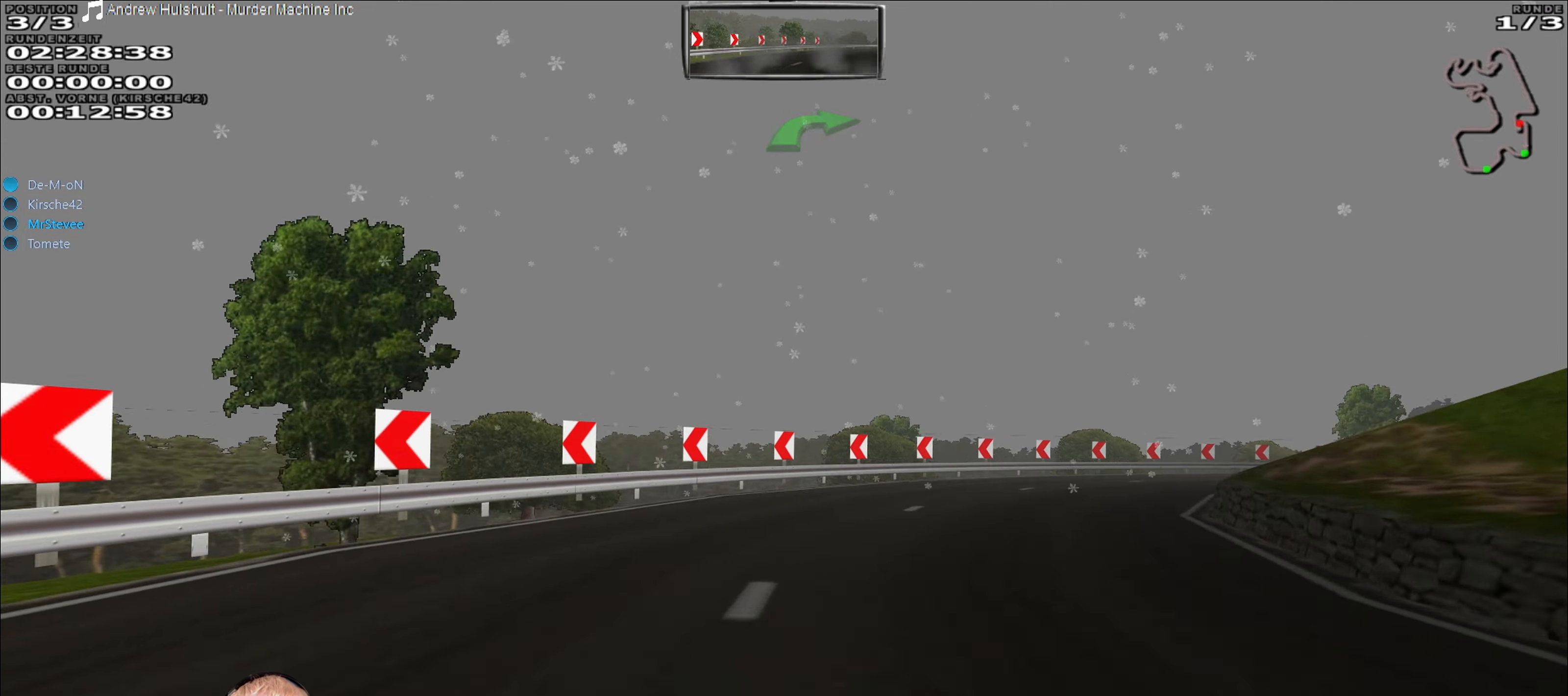
{"buttons": ["R2"], "left_stick": "right", "right_stick": "center", "events": [[83, "left_stick", "center"], [233, "left_stick", "right"]]}
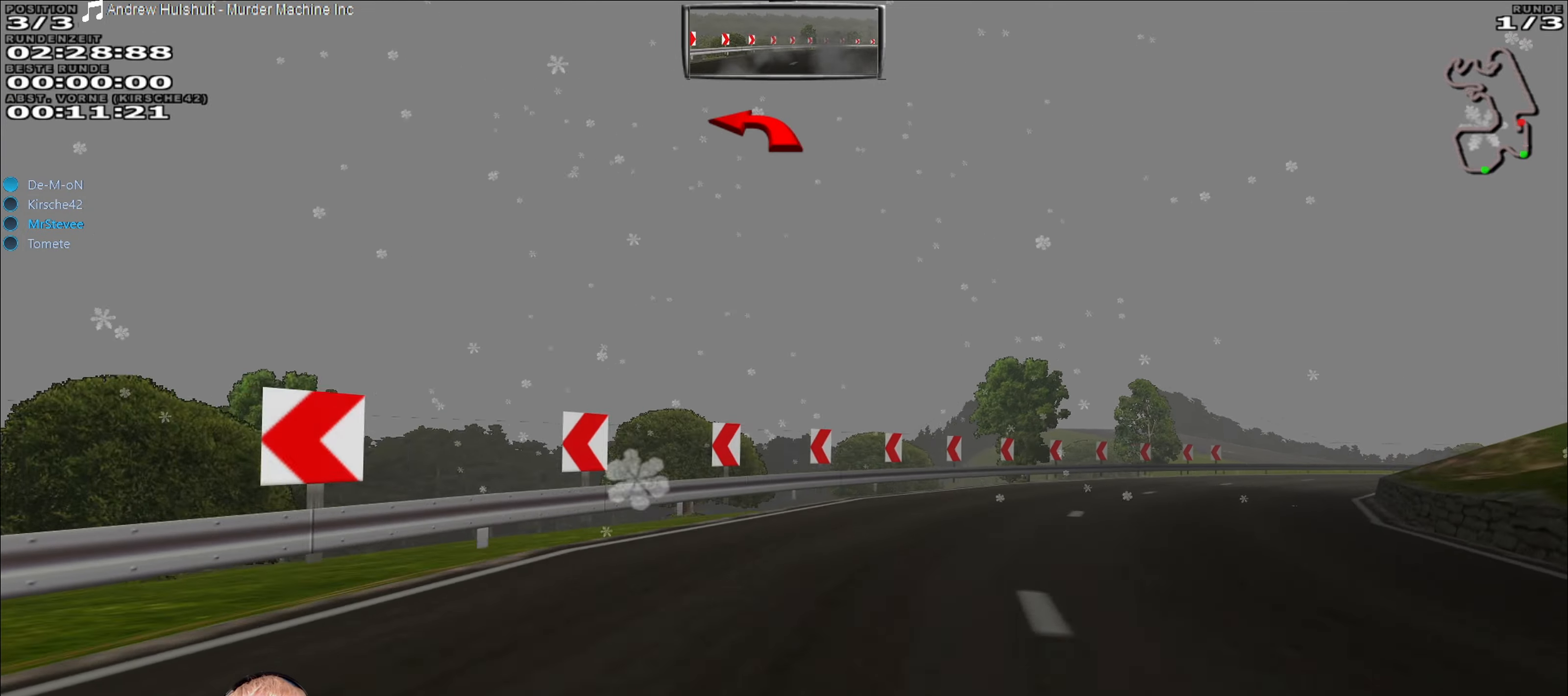
{"buttons": ["R2"], "left_stick": "right", "right_stick": "center", "events": [[16, "R2", "up"], [183, "R2", "down"]]}
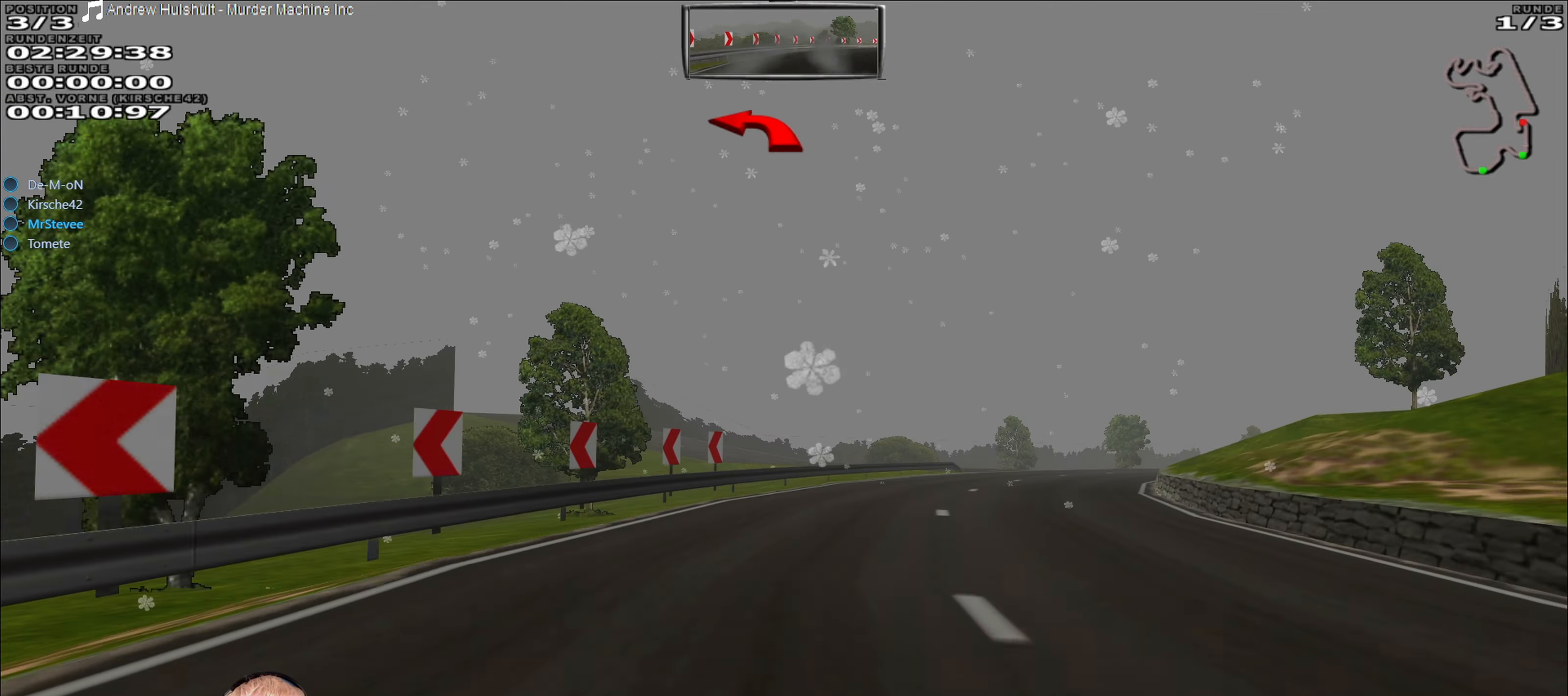
{"buttons": ["R2"], "left_stick": "center", "right_stick": "center", "events": [[116, "left_stick", "center"], [283, "left_stick", "right"], [466, "left_stick", "center"]]}
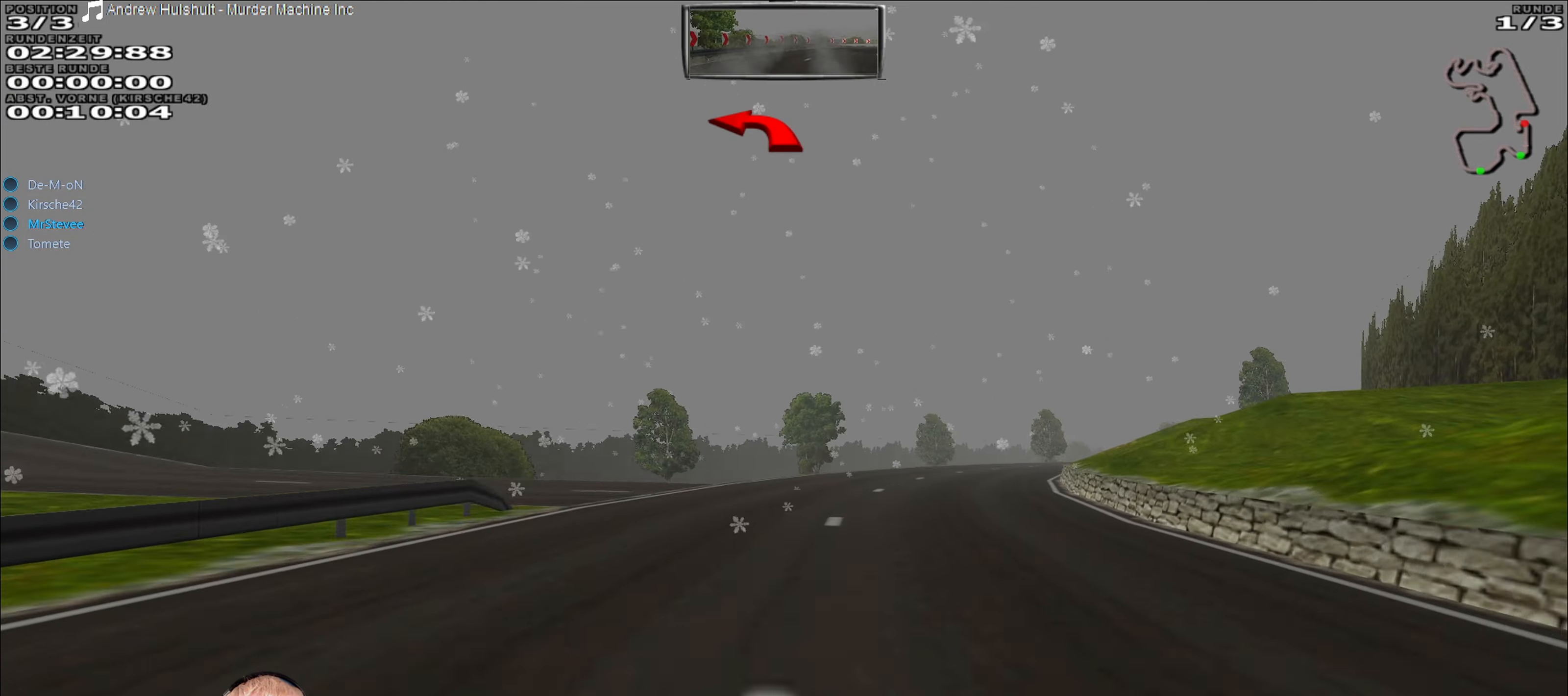
{"buttons": ["R2"], "left_stick": "right", "right_stick": "center", "events": [[200, "left_stick", "right"]]}
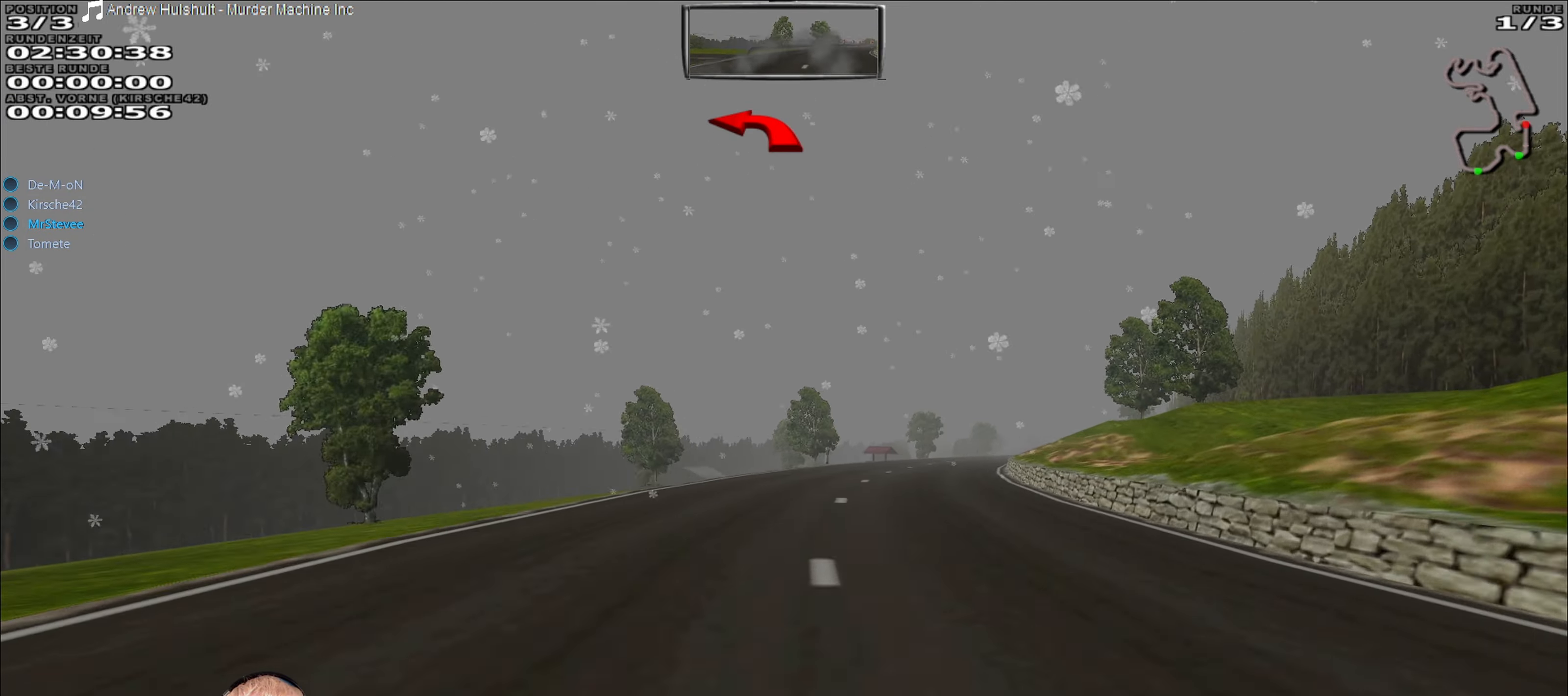
{"buttons": ["R2"], "left_stick": "right", "right_stick": "center", "events": [[66, "left_stick", "center"], [483, "left_stick", "right"]]}
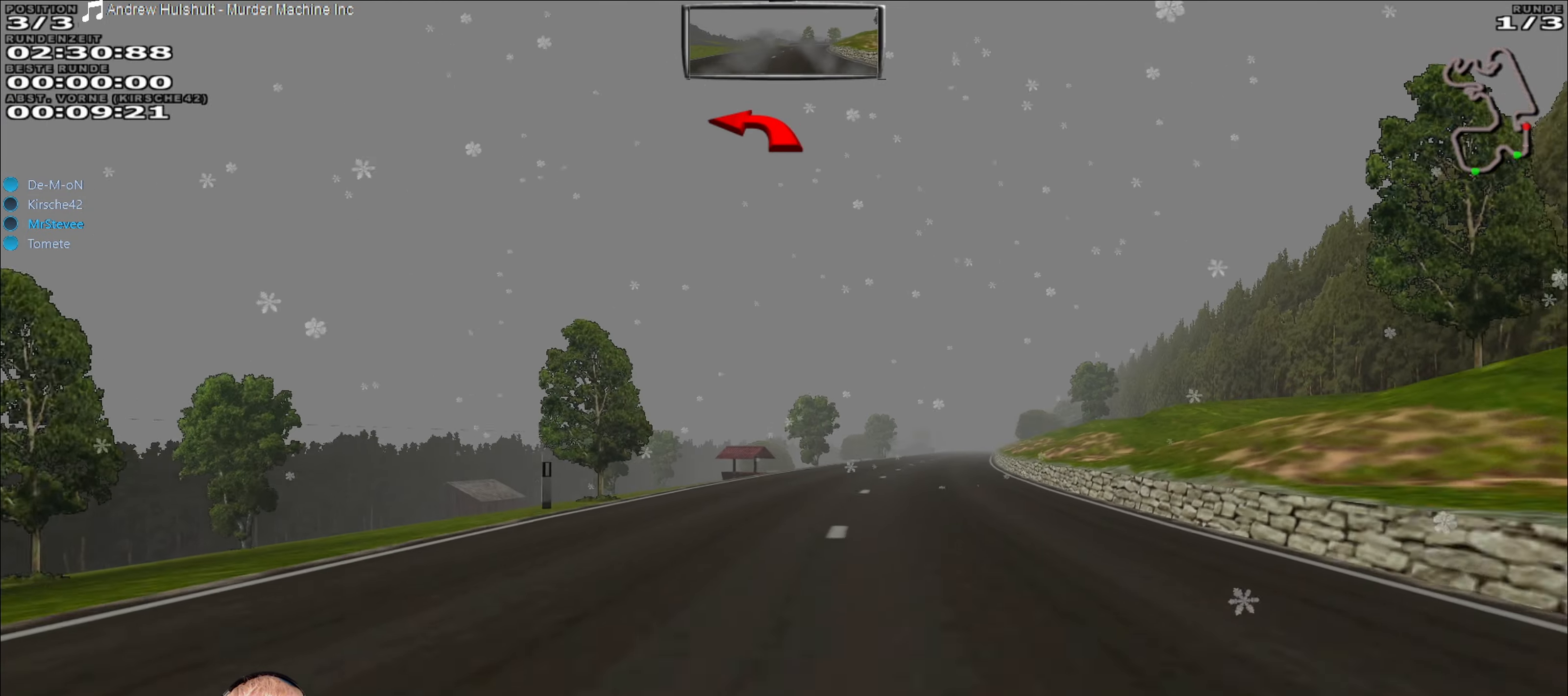
{"buttons": ["R2"], "left_stick": "center", "right_stick": "center", "events": [[133, "left_stick", "center"], [300, "left_stick", "right"], [366, "left_stick", "center"]]}
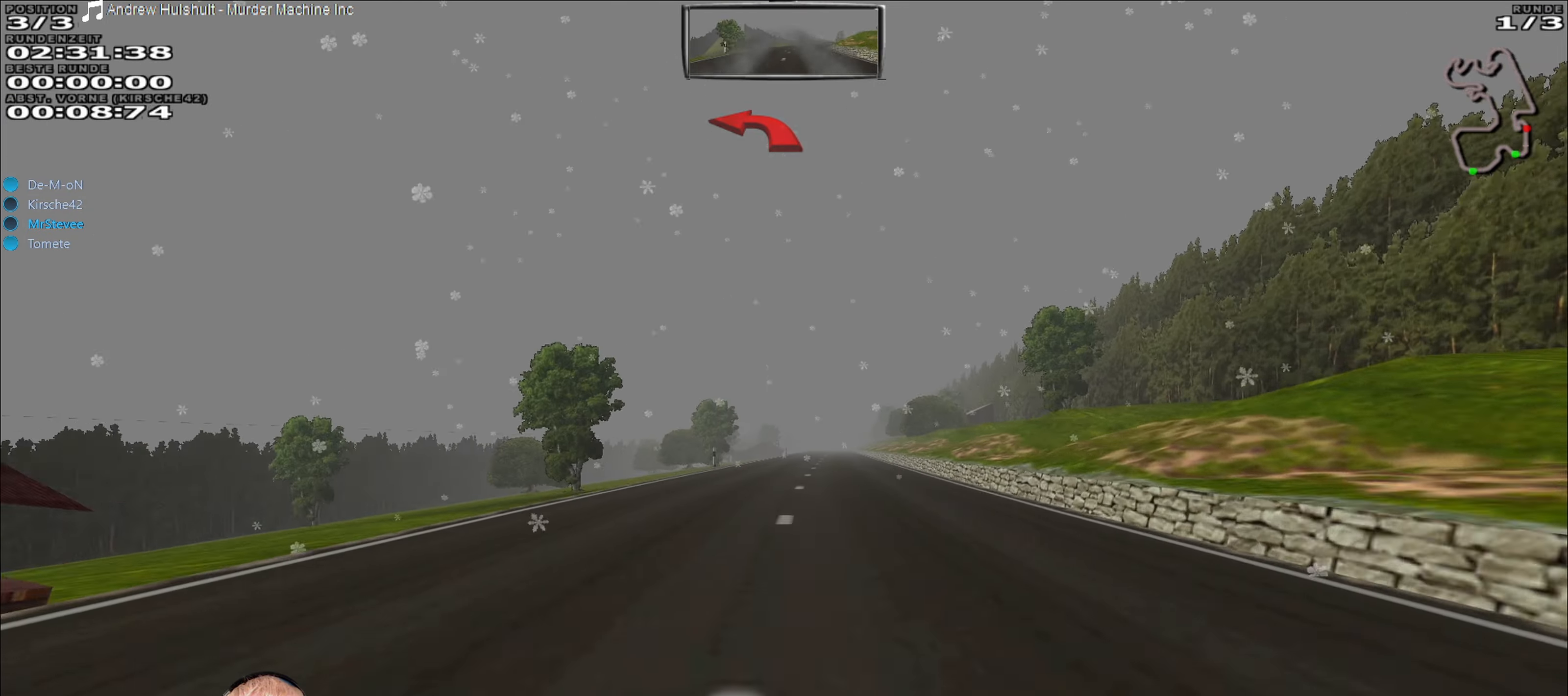
{"buttons": ["R2"], "left_stick": "center", "right_stick": "center", "events": [[316, "left_stick", "right"], [383, "left_stick", "center"]]}
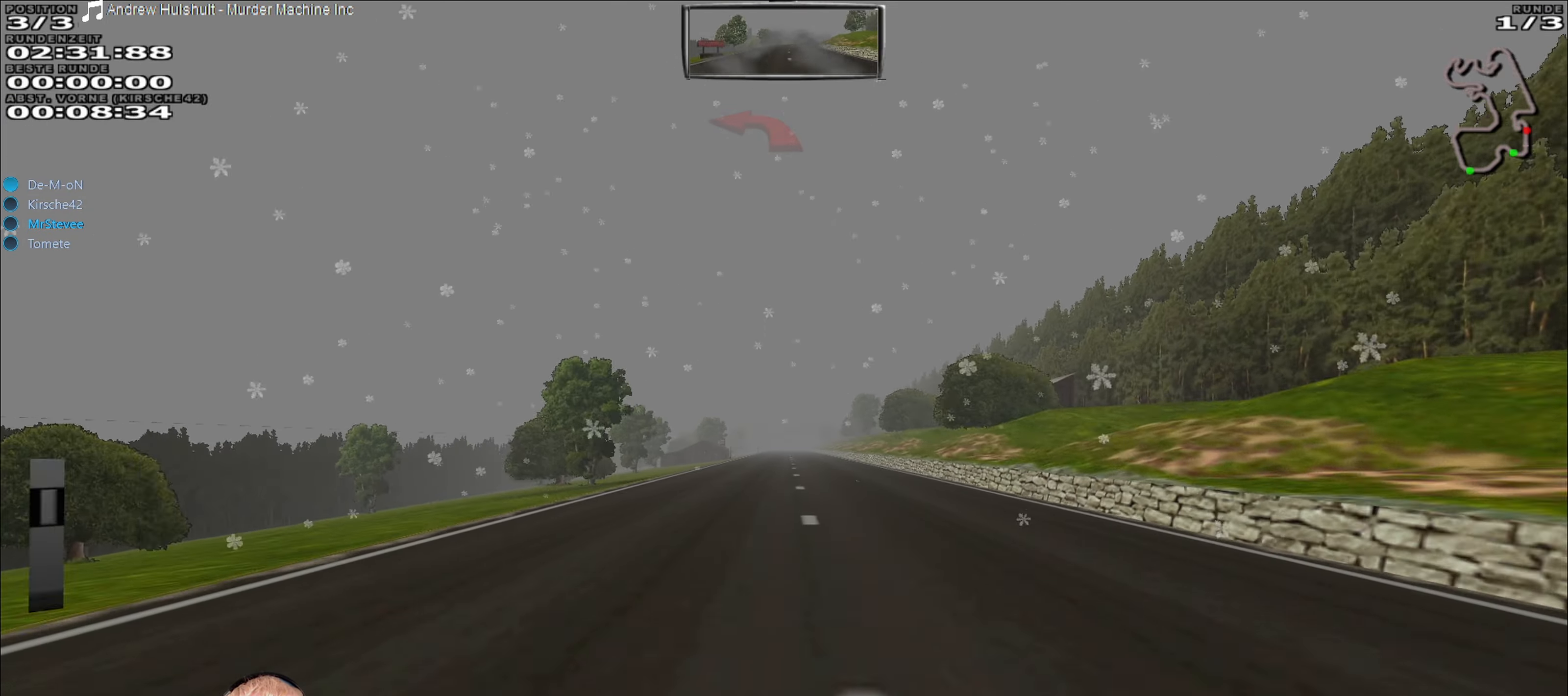
{"buttons": ["R2"], "left_stick": "center", "right_stick": "center", "events": []}
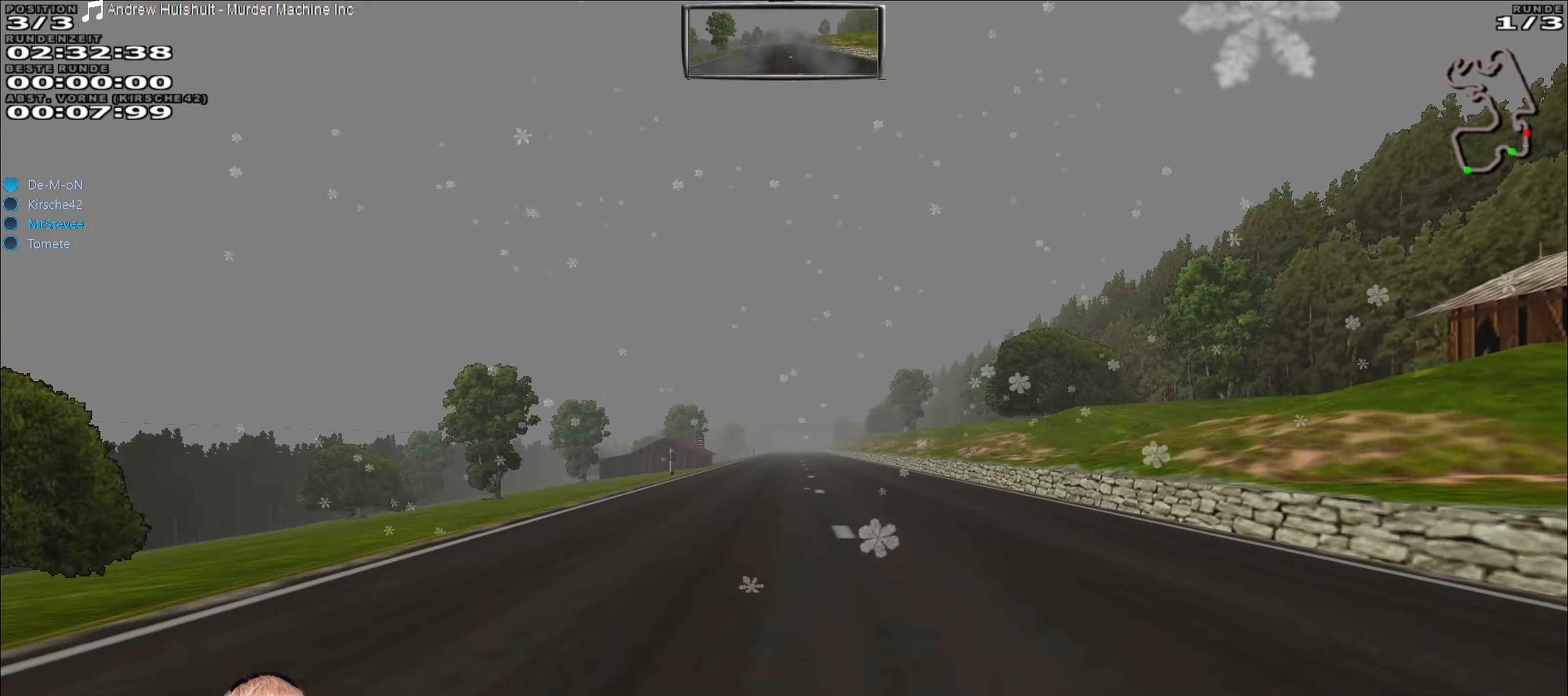
{"buttons": ["R2"], "left_stick": "center", "right_stick": "center", "events": []}
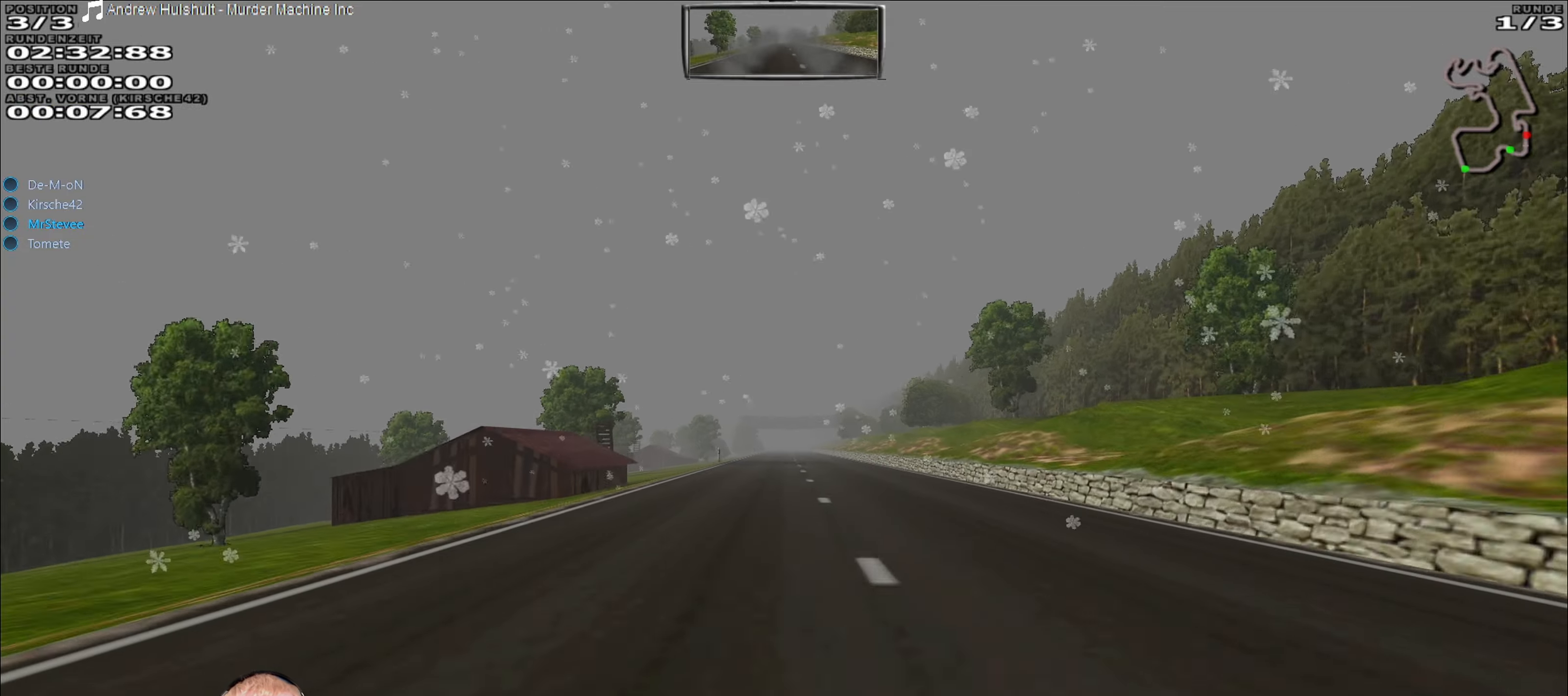
{"buttons": ["R2"], "left_stick": "center", "right_stick": "center", "events": []}
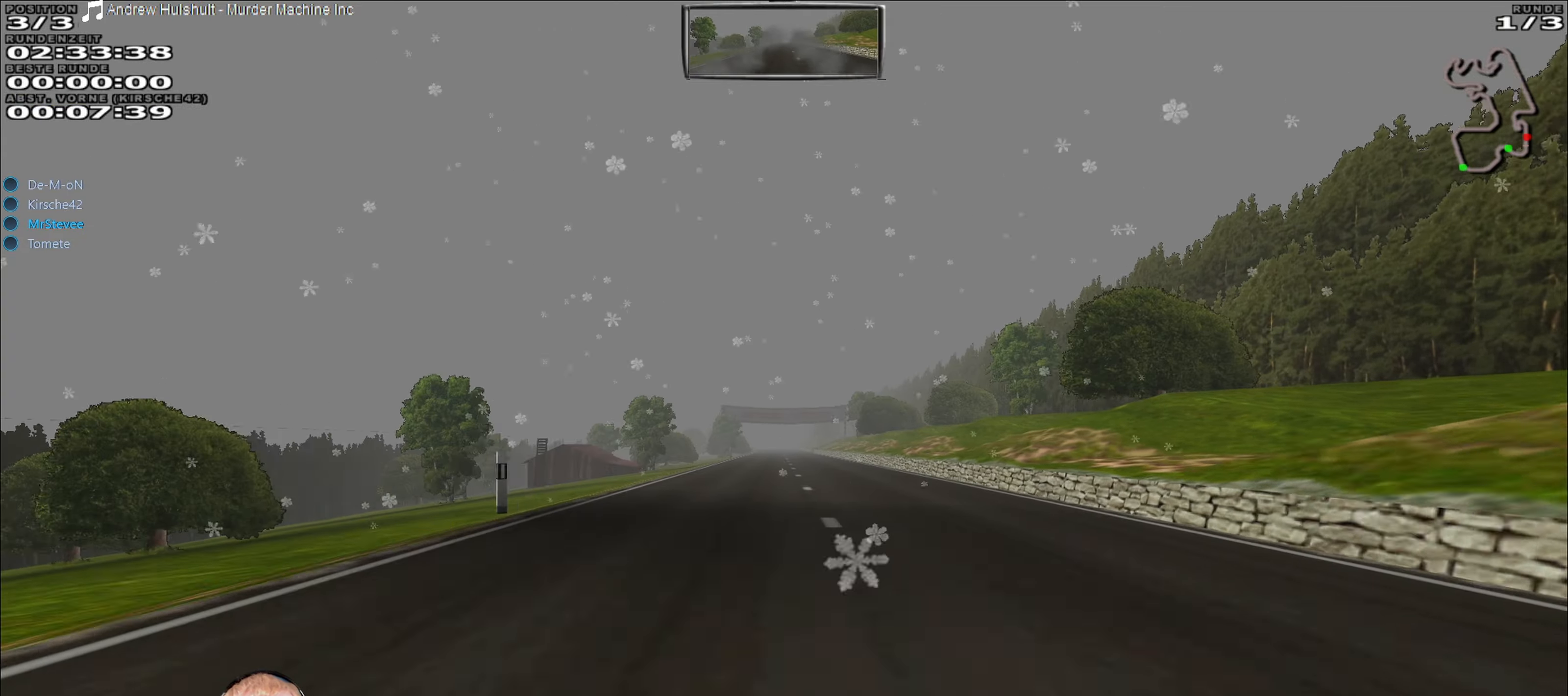
{"buttons": ["R2"], "left_stick": "center", "right_stick": "center", "events": []}
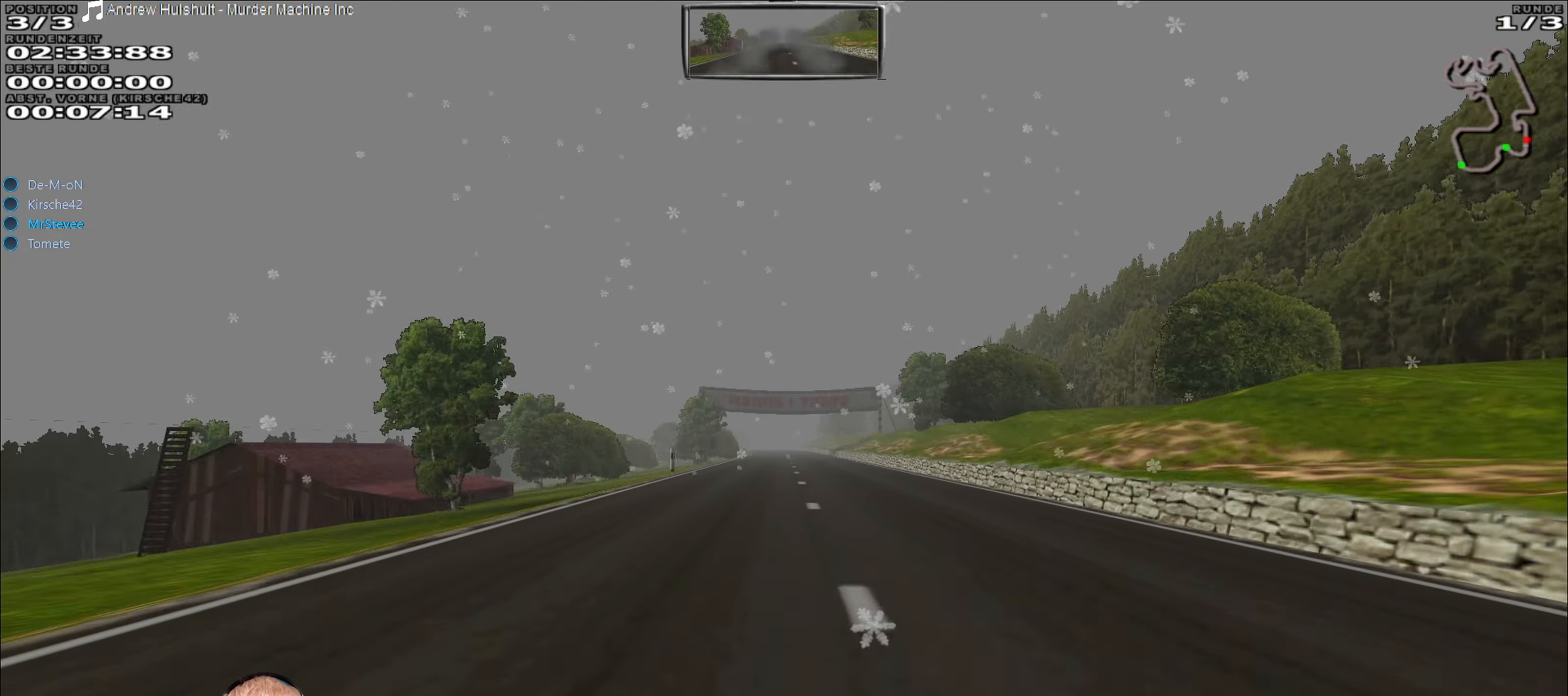
{"buttons": ["R2"], "left_stick": "center", "right_stick": "center", "events": []}
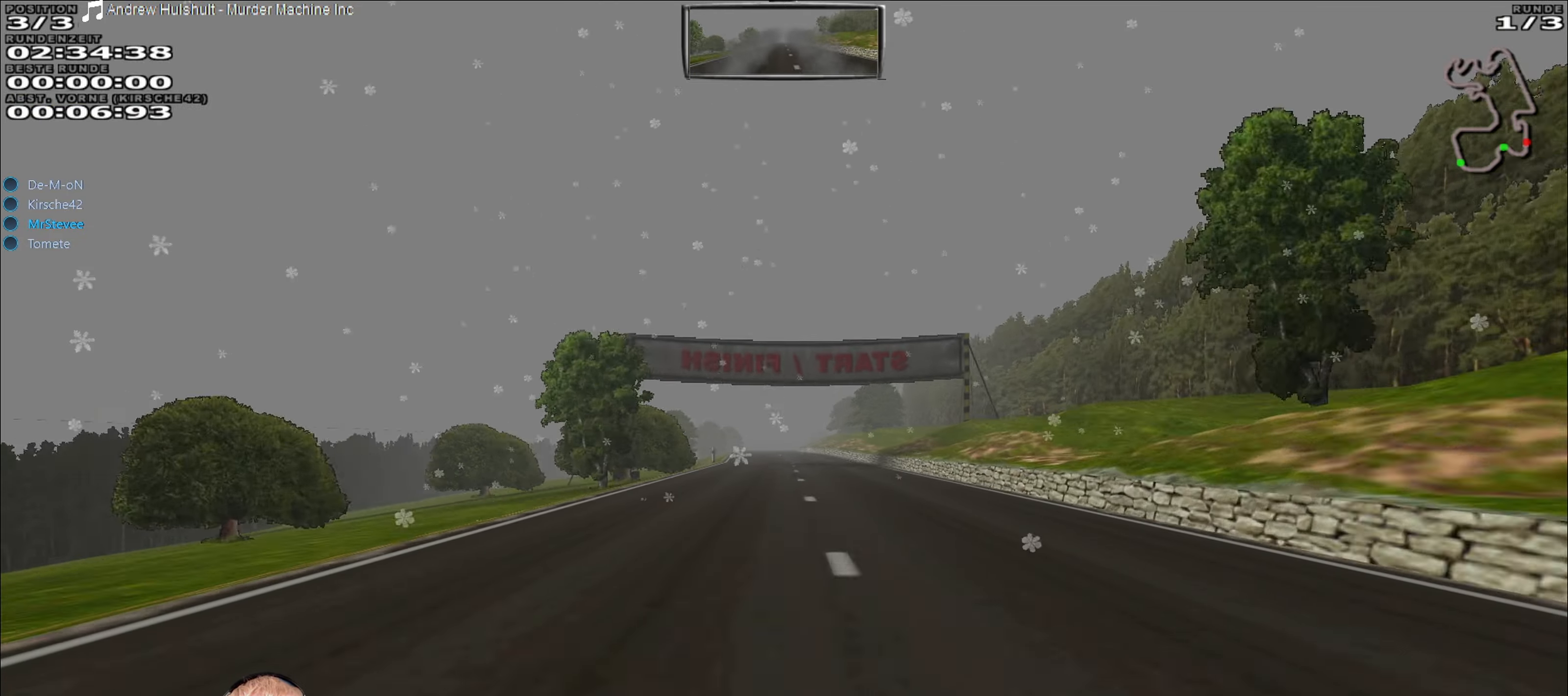
{"buttons": ["R2"], "left_stick": "center", "right_stick": "center", "events": []}
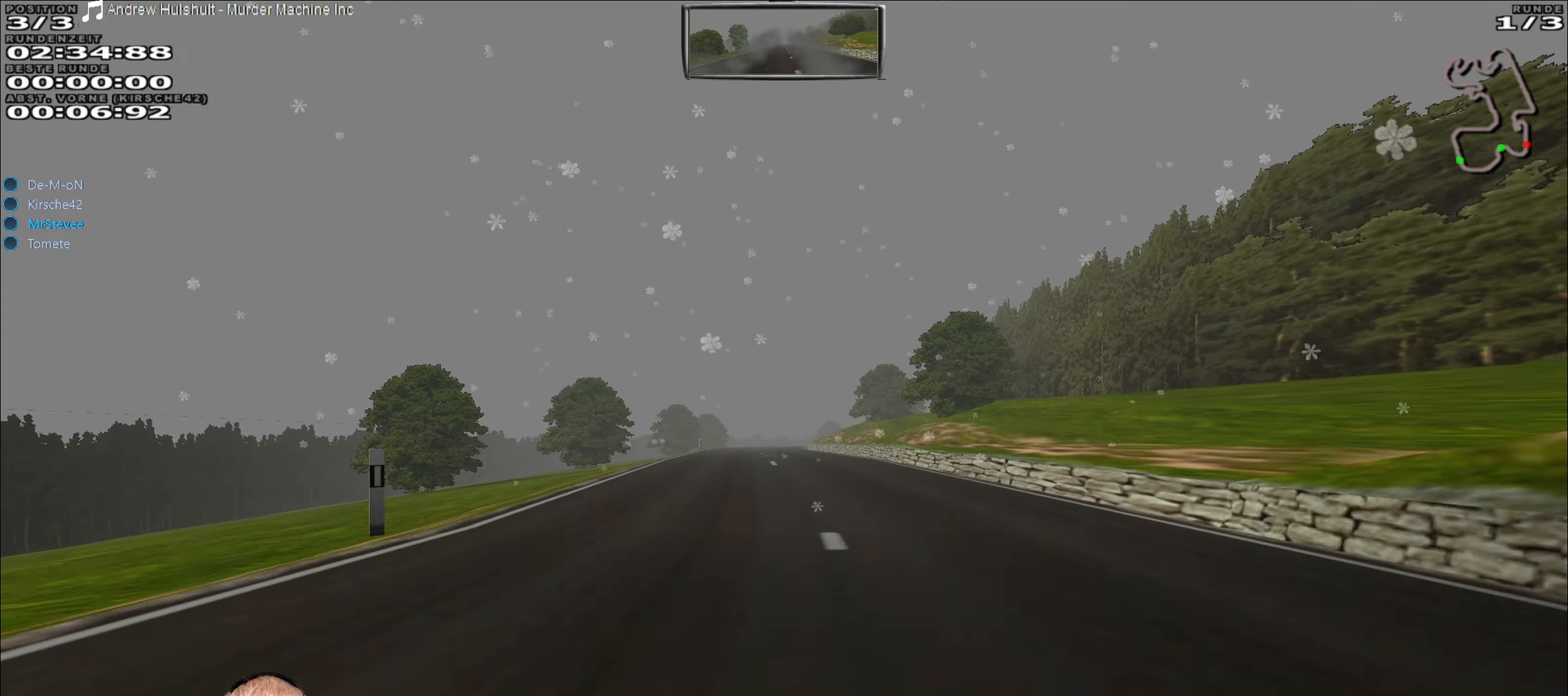
{"buttons": ["R2"], "left_stick": "center", "right_stick": "center", "events": [[283, "left_stick", "left"], [400, "left_stick", "center"]]}
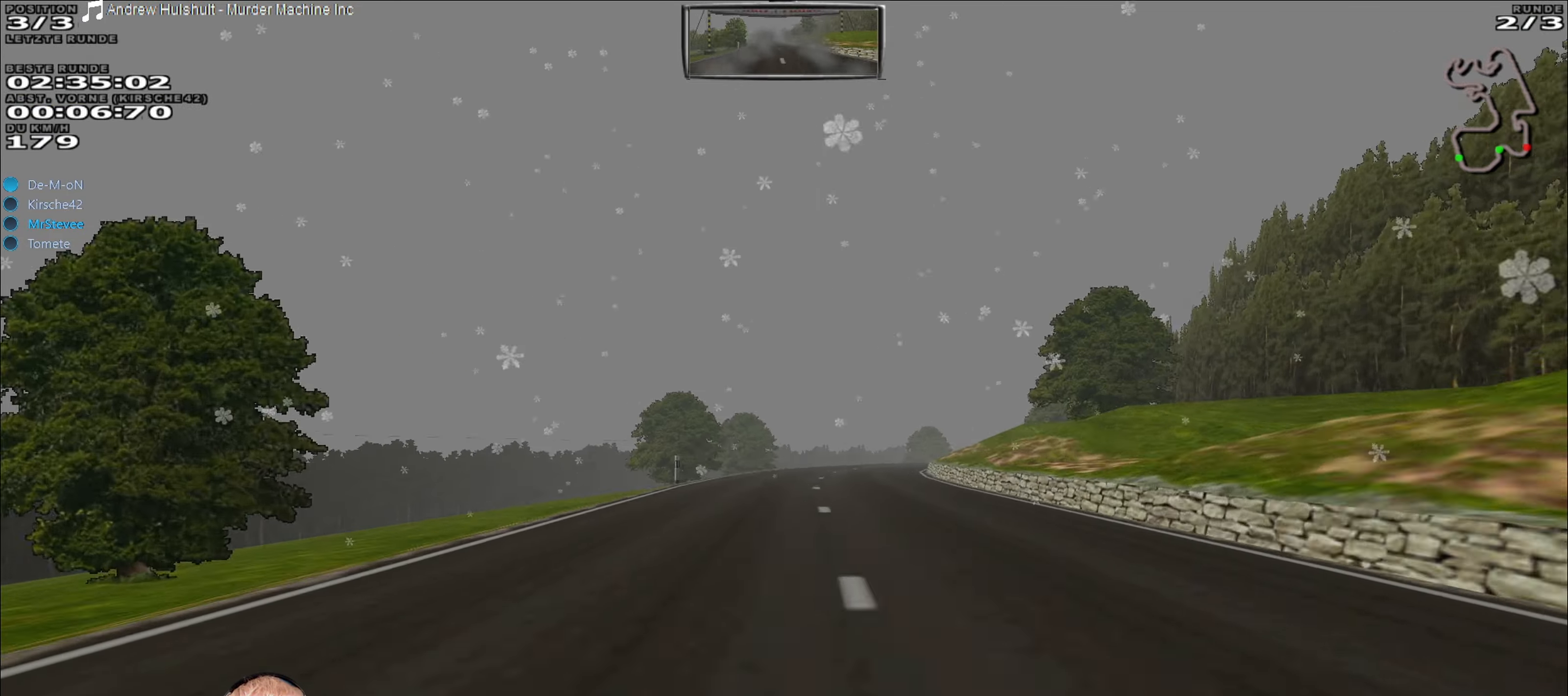
{"buttons": ["L2"], "left_stick": "right", "right_stick": "center", "events": [[50, "left_stick", "right"], [200, "left_stick", "center"], [483, "L2", "down"], [500, "R2", "up"], [500, "left_stick", "right"]]}
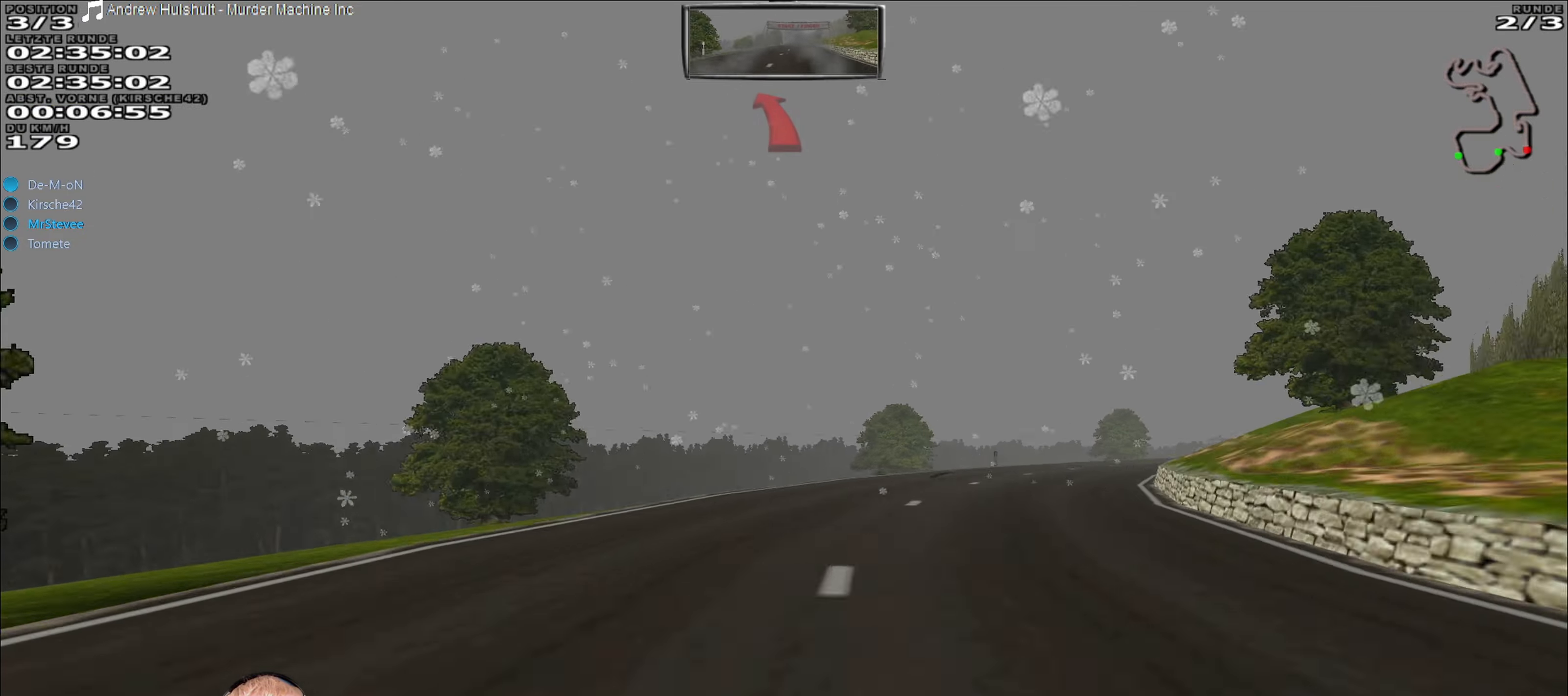
{"buttons": [], "left_stick": "right", "right_stick": "center", "events": [[183, "L2", "up"]]}
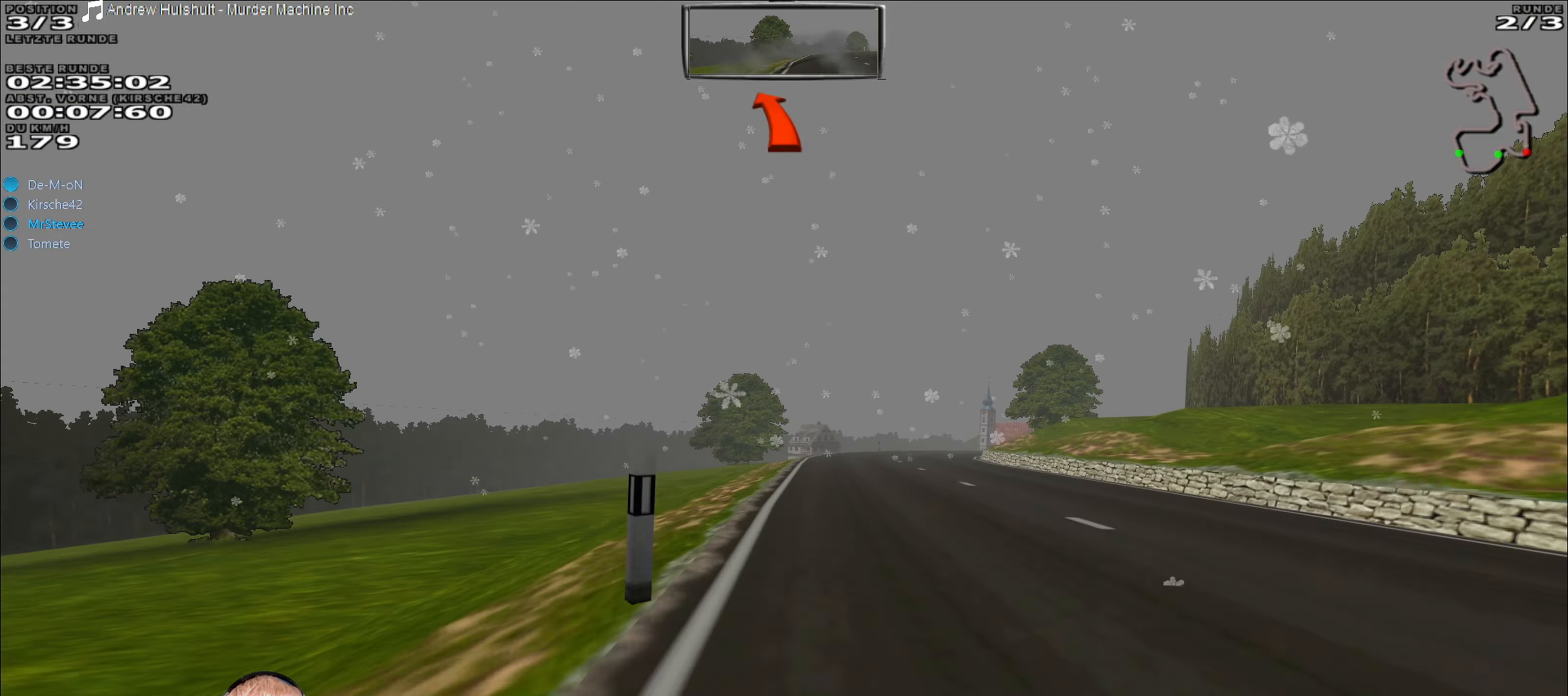
{"buttons": ["R2"], "left_stick": "down-left", "right_stick": "center", "events": [[167, "left_stick", "center"], [283, "R2", "down"], [317, "left_stick", "down-left"]]}
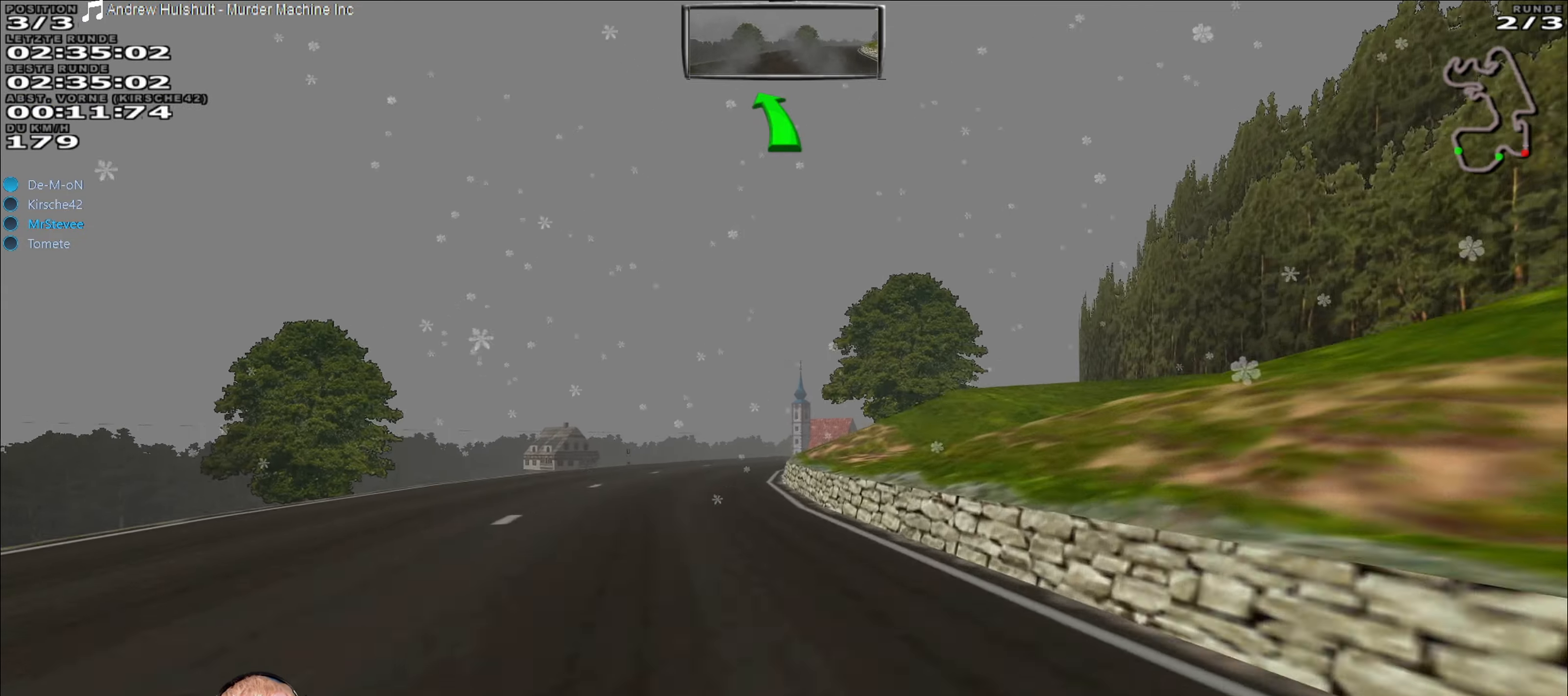
{"buttons": ["R2"], "left_stick": "right", "right_stick": "center", "events": [[50, "left_stick", "center"], [350, "left_stick", "right"]]}
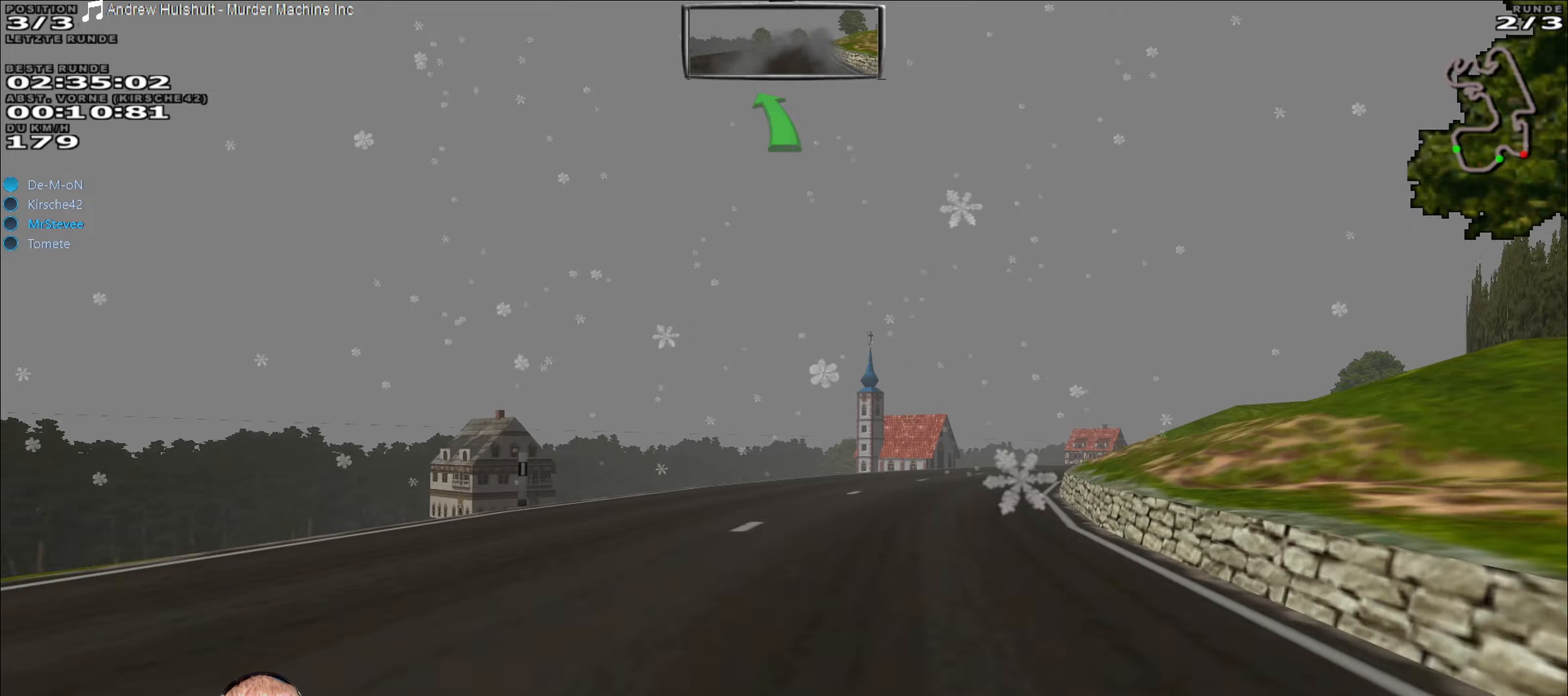
{"buttons": ["R2"], "left_stick": "right", "right_stick": "center", "events": [[184, "left_stick", "center"], [467, "left_stick", "right"]]}
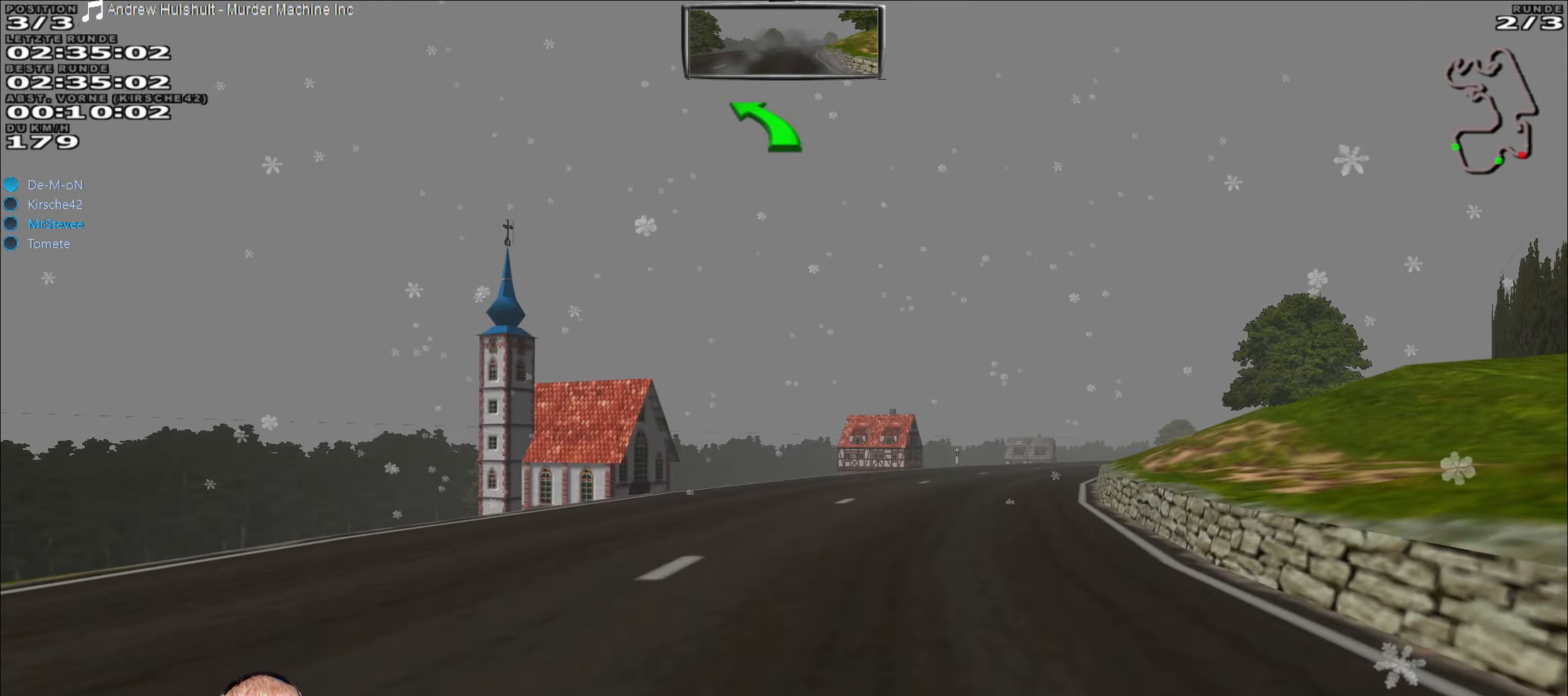
{"buttons": ["R2"], "left_stick": "center", "right_stick": "center", "events": [[167, "left_stick", "center"], [300, "left_stick", "right"], [484, "left_stick", "center"]]}
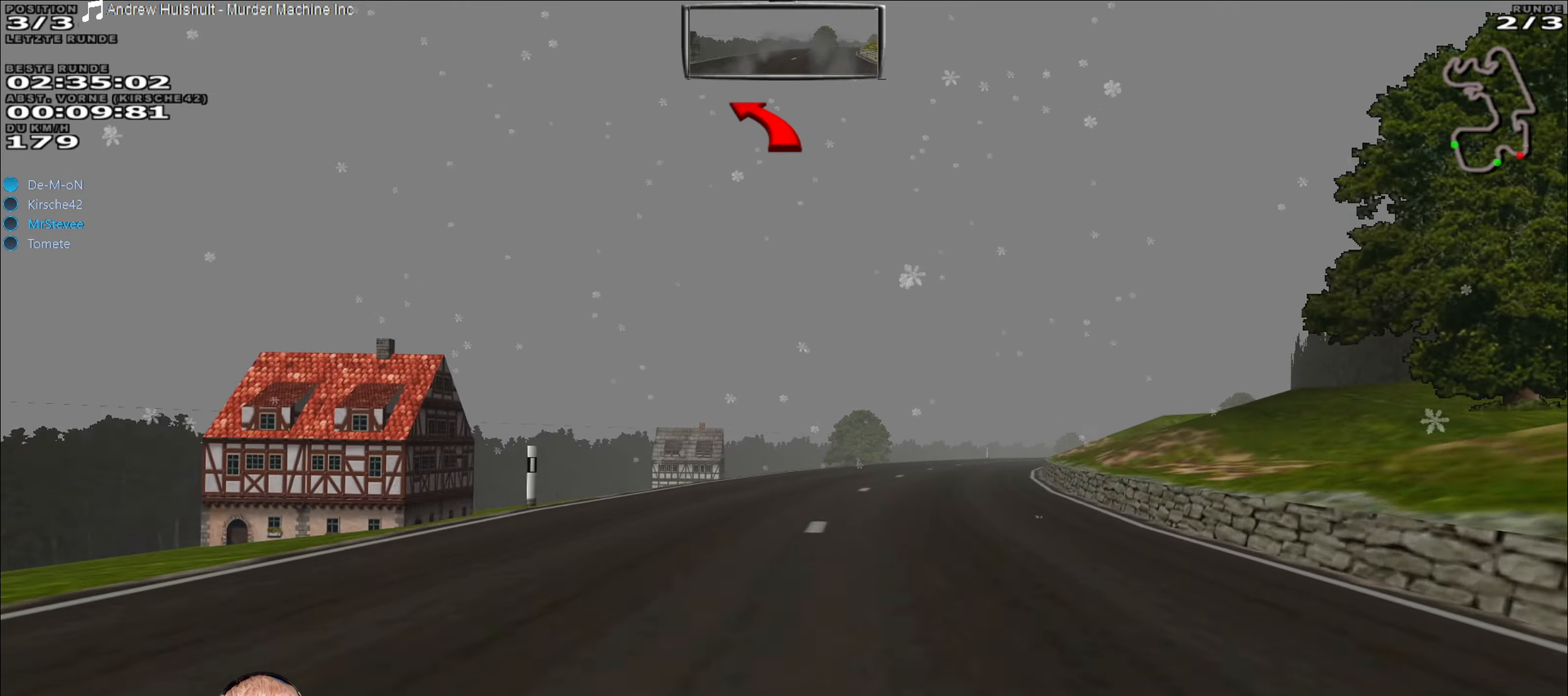
{"buttons": ["R2"], "left_stick": "right", "right_stick": "center", "events": [[100, "left_stick", "right"], [200, "left_stick", "center"], [400, "left_stick", "right"]]}
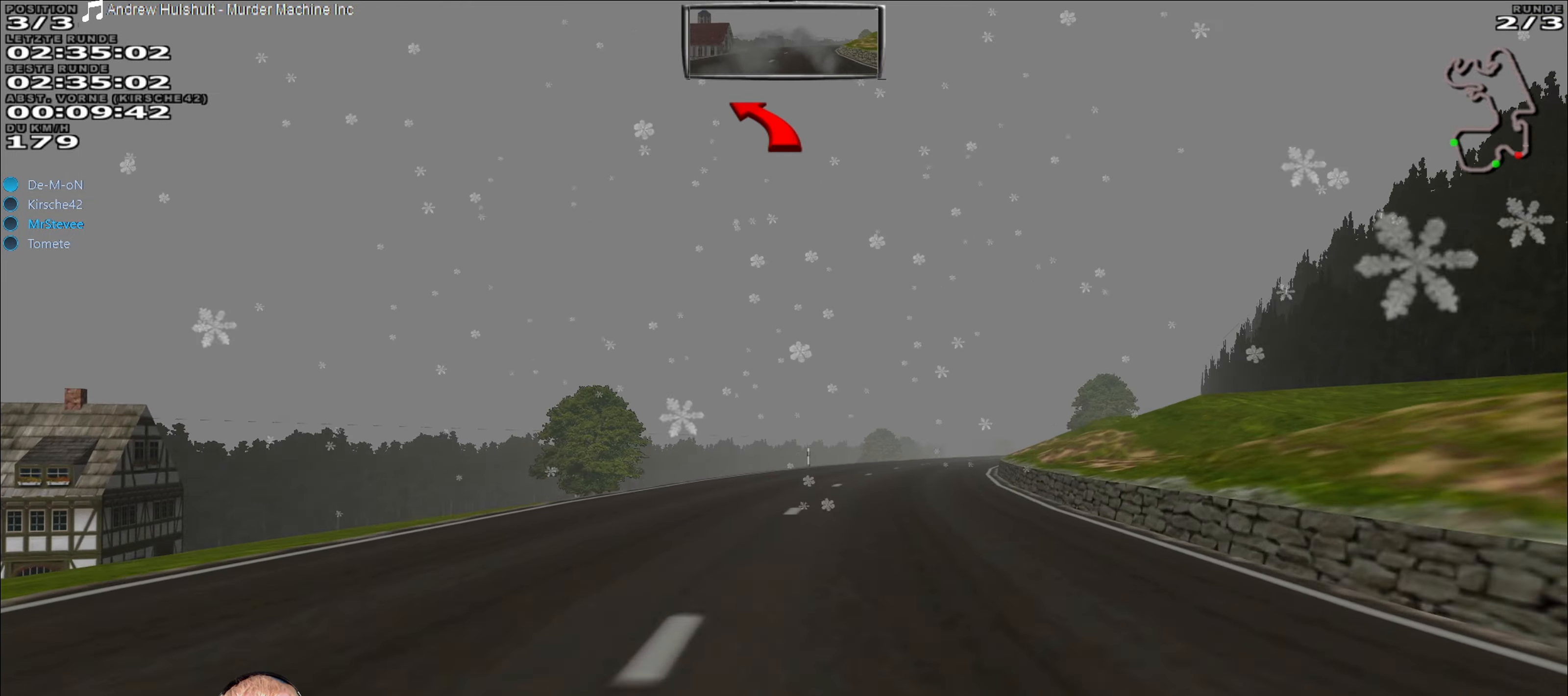
{"buttons": ["R2"], "left_stick": "center", "right_stick": "center", "events": [[17, "left_stick", "center"], [234, "left_stick", "right"], [400, "left_stick", "center"]]}
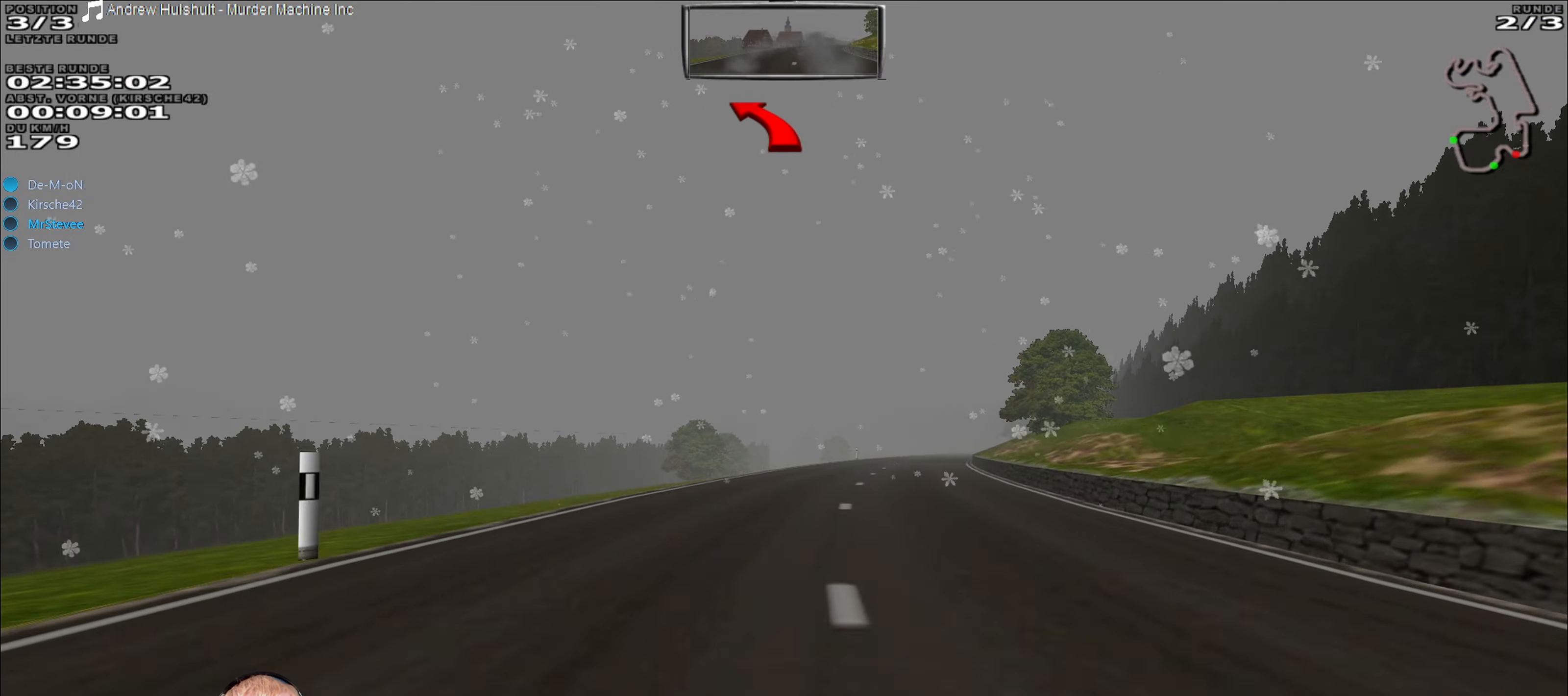
{"buttons": ["R2"], "left_stick": "center", "right_stick": "center", "events": [[184, "left_stick", "right"], [367, "left_stick", "center"]]}
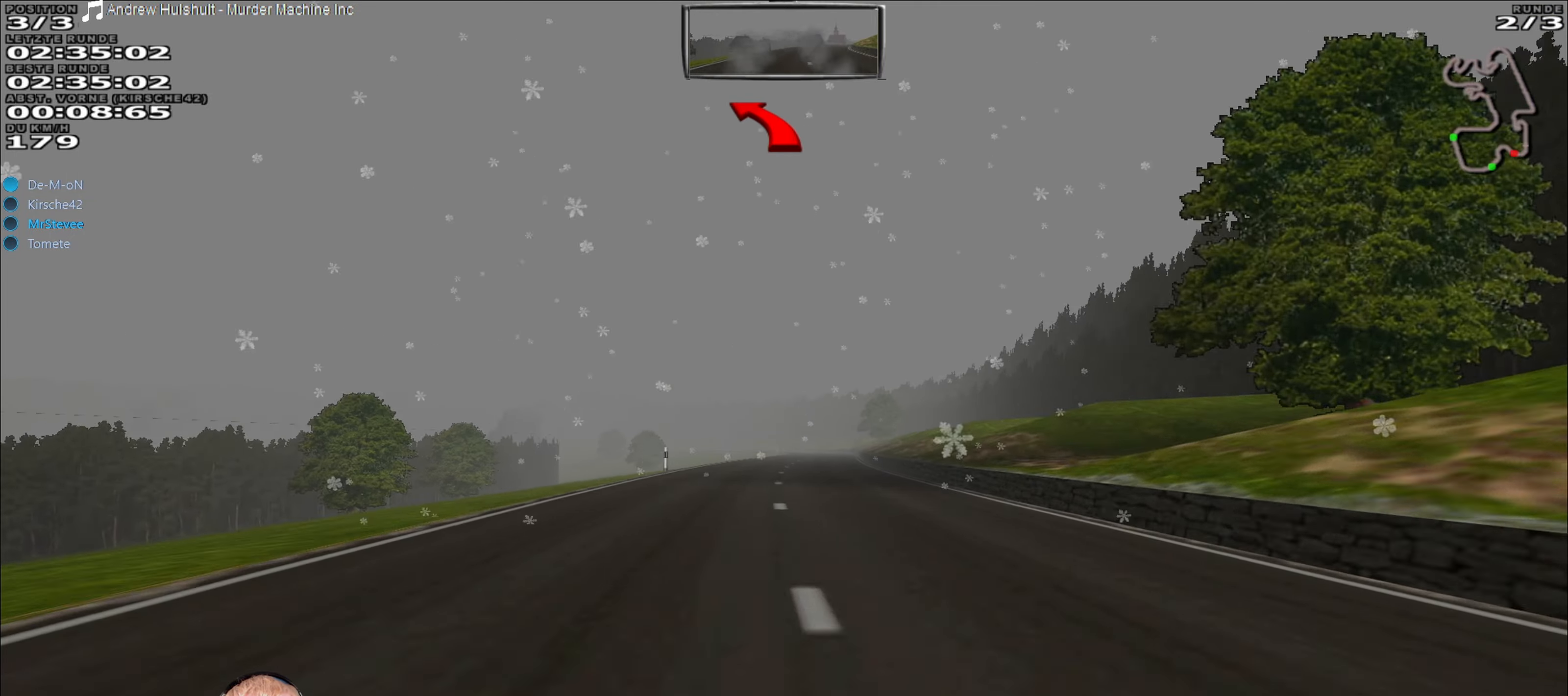
{"buttons": ["R2"], "left_stick": "center", "right_stick": "center", "events": [[400, "left_stick", "right"], [450, "left_stick", "center"]]}